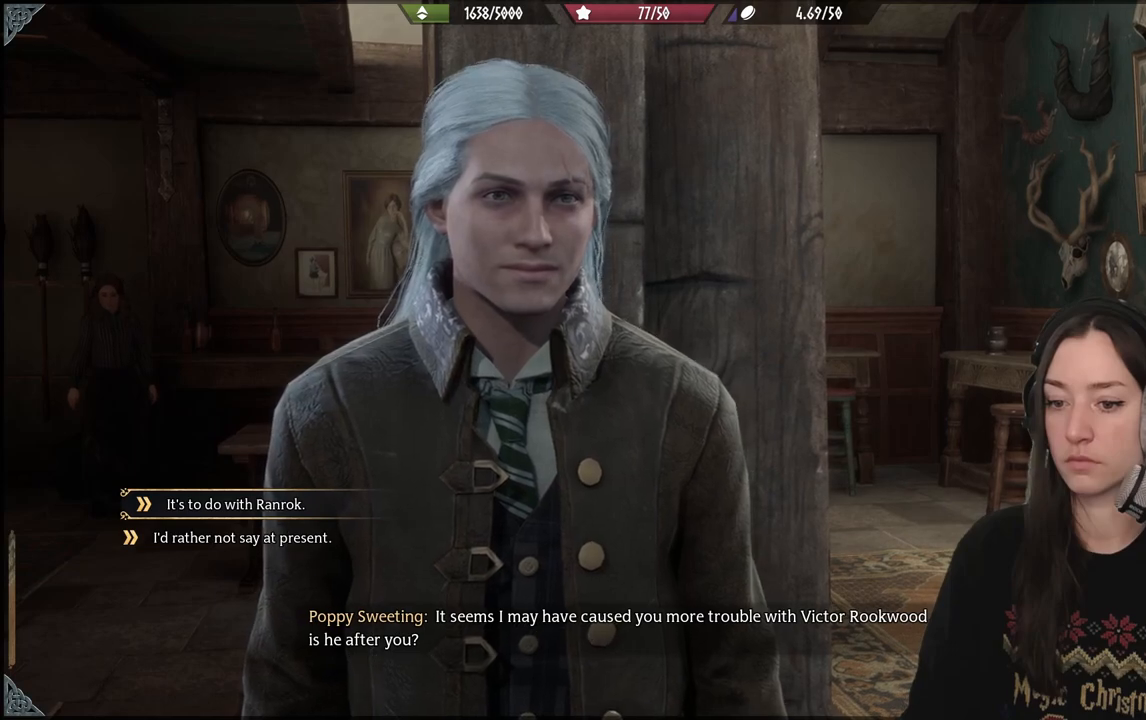
Gameplay with a controller (Xbox layout); each line is a JSON object with the inputs held at the frame after it. "events" lists button and stick changes between this image and that frame as [ms after this image, input, new state], when the widget could be followed in between.
{"buttons": [], "left_stick": "center", "right_stick": "center", "events": [[383, "DPAD_DOWN", "down"], [500, "DPAD_DOWN", "up"]]}
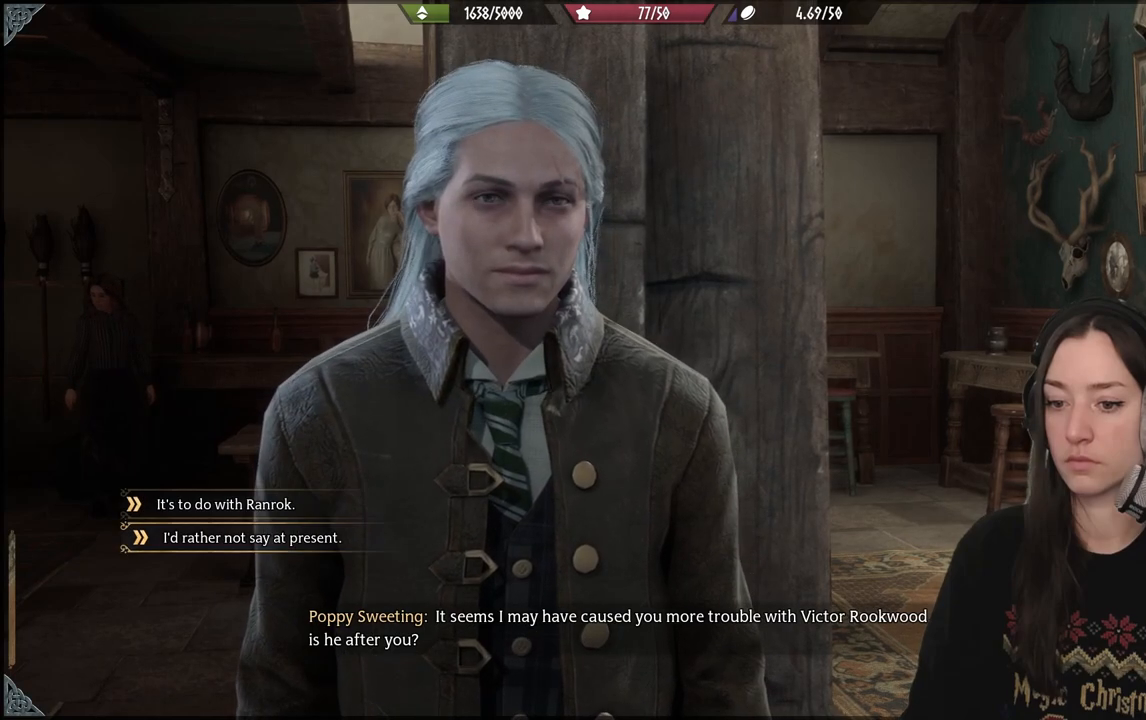
{"buttons": [], "left_stick": "center", "right_stick": "center", "events": []}
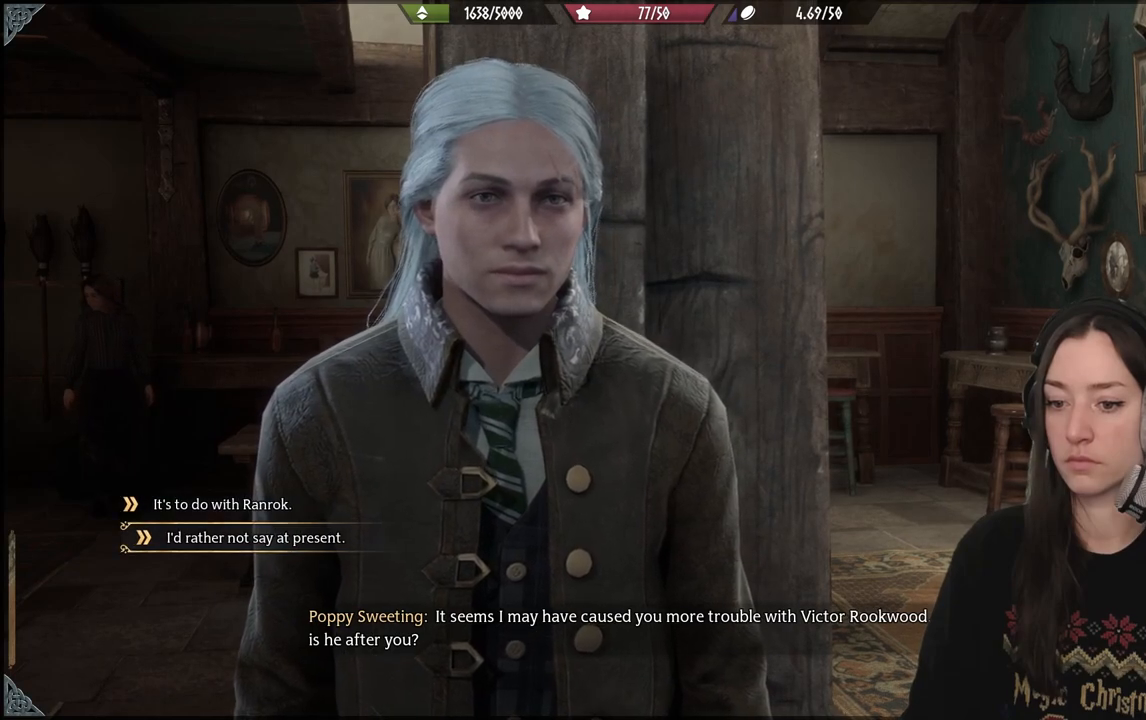
{"buttons": [], "left_stick": "center", "right_stick": "center", "events": []}
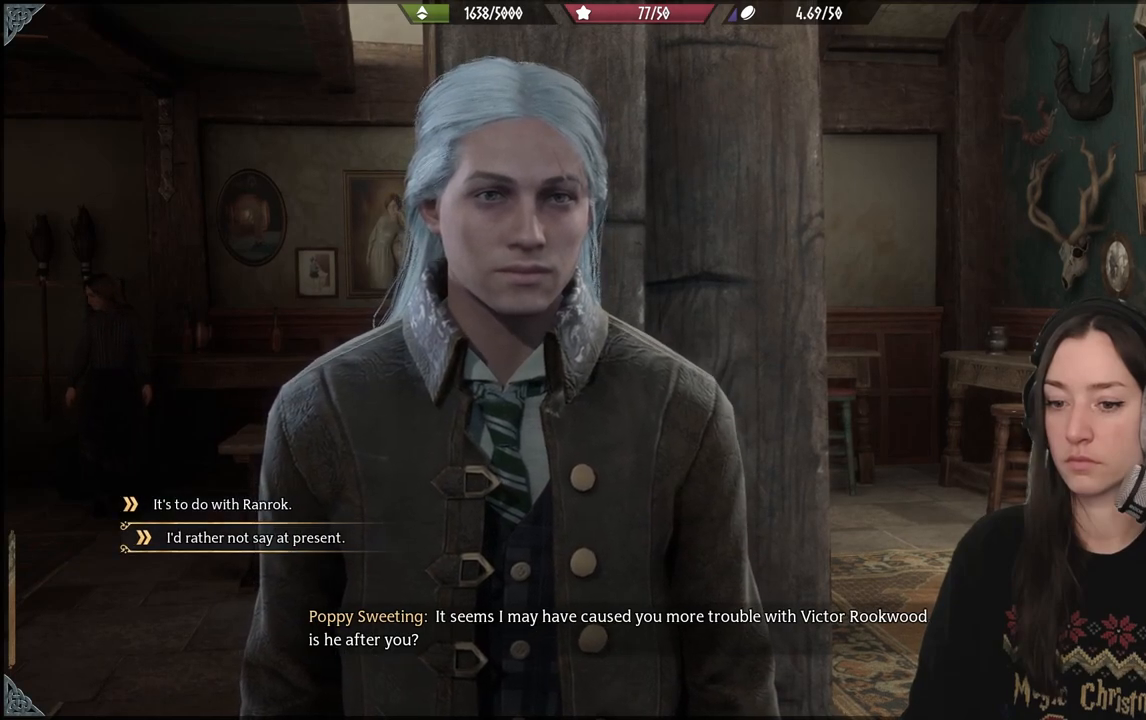
{"buttons": ["A"], "left_stick": "center", "right_stick": "center", "events": [[433, "A", "down"]]}
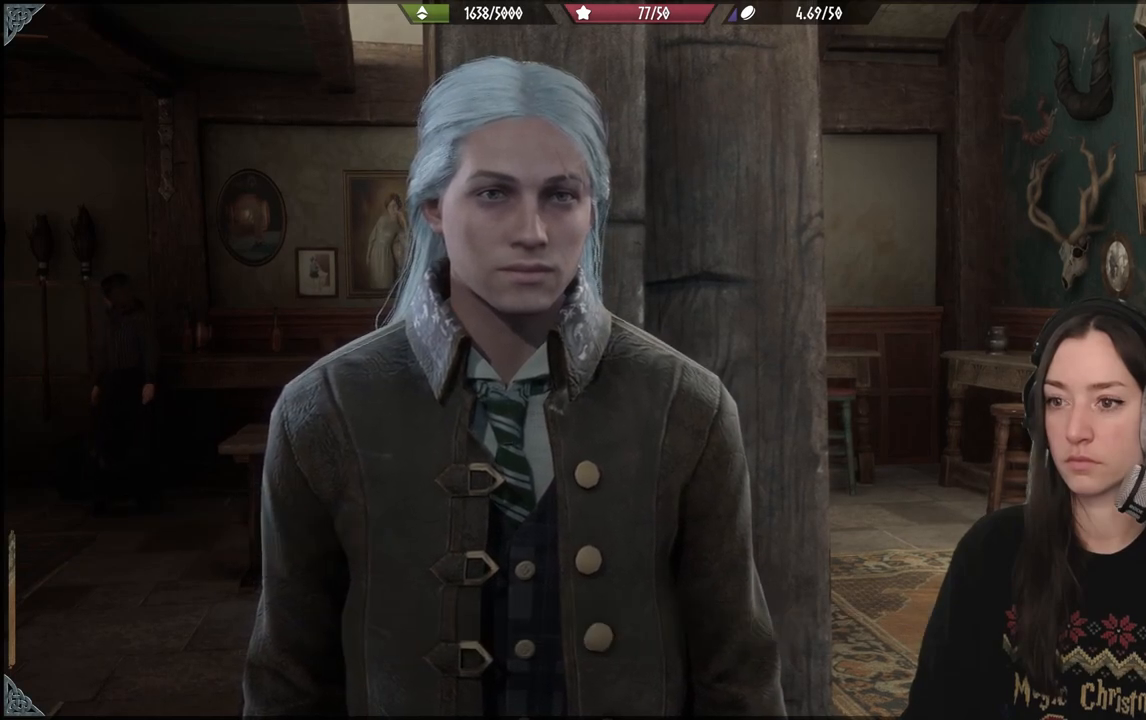
{"buttons": [], "left_stick": "center", "right_stick": "center", "events": [[33, "A", "up"]]}